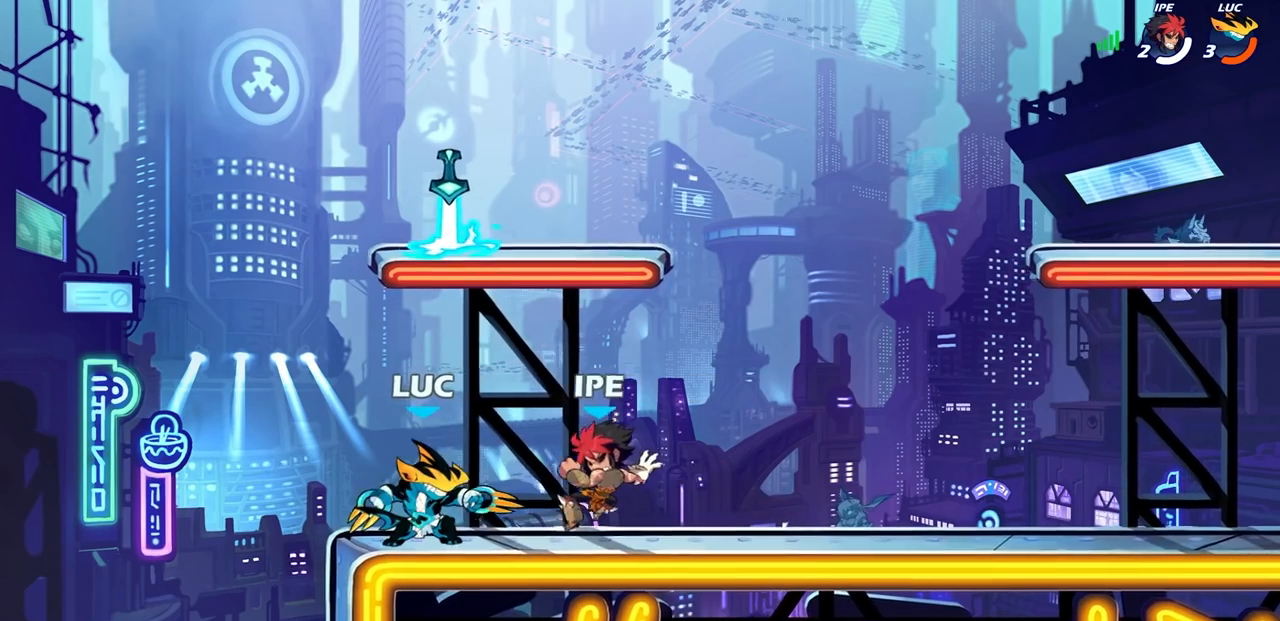
Gameplay with a controller (PlayStation layout); each line is a JSON object with the inputs held at the frame after it. "events" lists button and stick changes between this image and that frame as [ms after this image, input, new state], when the widget could be followed in between.
{"buttons": [], "left_stick": "right", "right_stick": "center", "events": [[33, "CIRCLE", "up"], [33, "L1", "down"], [83, "L1", "up"], [83, "left_stick", "right"]]}
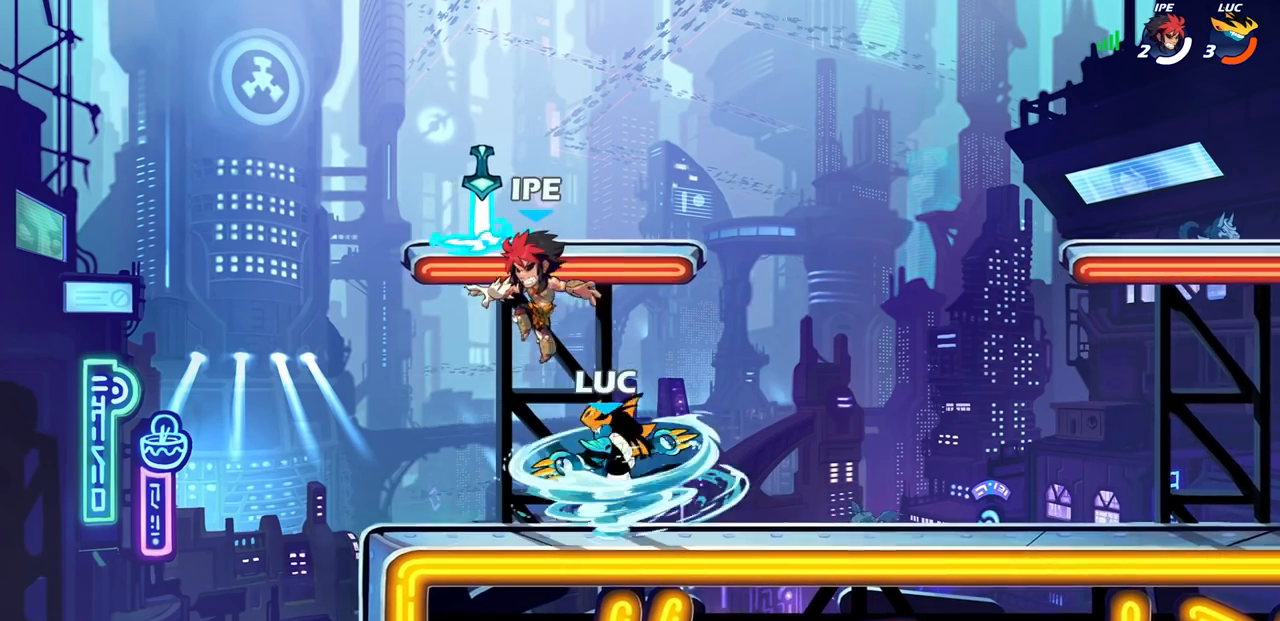
{"buttons": [], "left_stick": "up-left", "right_stick": "center", "events": [[417, "left_stick", "up-left"]]}
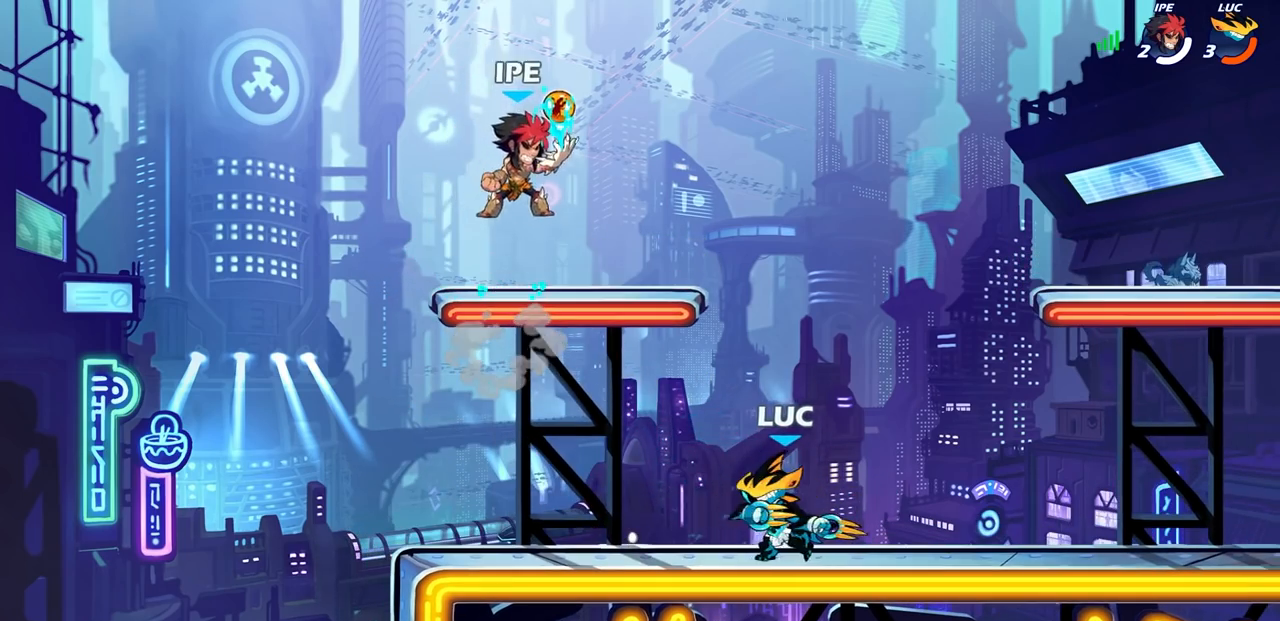
{"buttons": [], "left_stick": "right", "right_stick": "center", "events": [[167, "R2", "down"], [167, "left_stick", "up-right"], [183, "R1", "down"], [283, "R1", "up"], [283, "R2", "up"], [283, "left_stick", "right"], [350, "R2", "down"], [367, "R1", "down"], [467, "R1", "up"], [483, "R2", "up"]]}
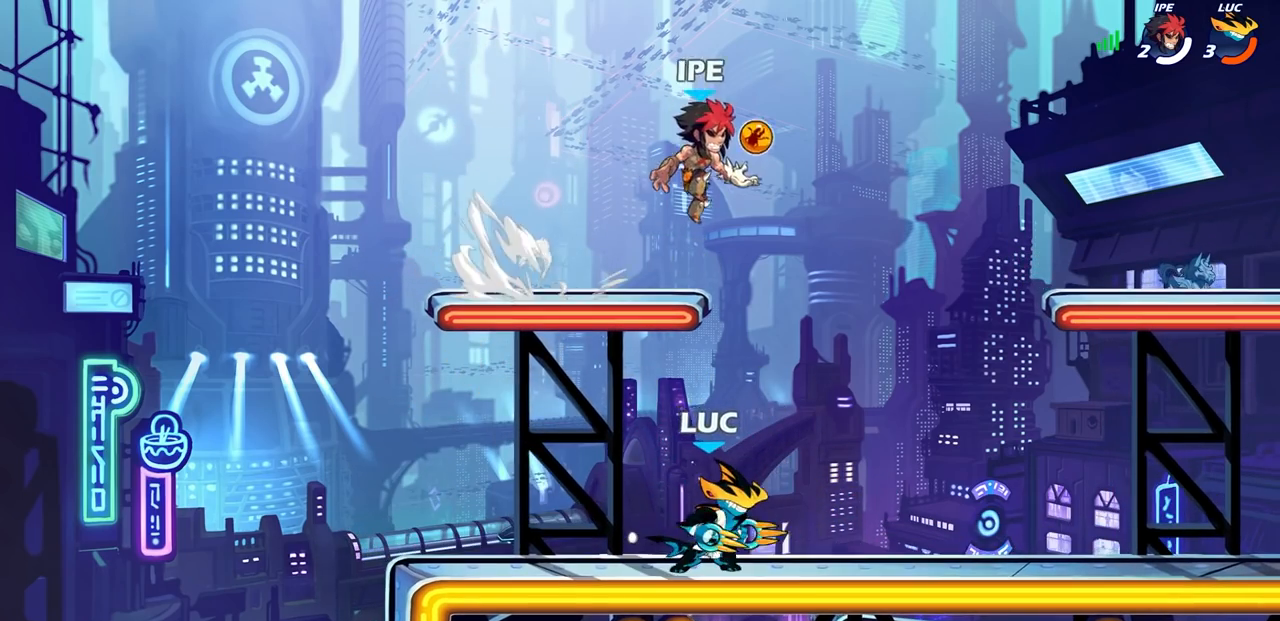
{"buttons": ["L1"], "left_stick": "center", "right_stick": "center", "events": [[50, "left_stick", "up-right"], [167, "CIRCLE", "down"], [183, "left_stick", "center"], [233, "CIRCLE", "up"], [450, "L1", "down"]]}
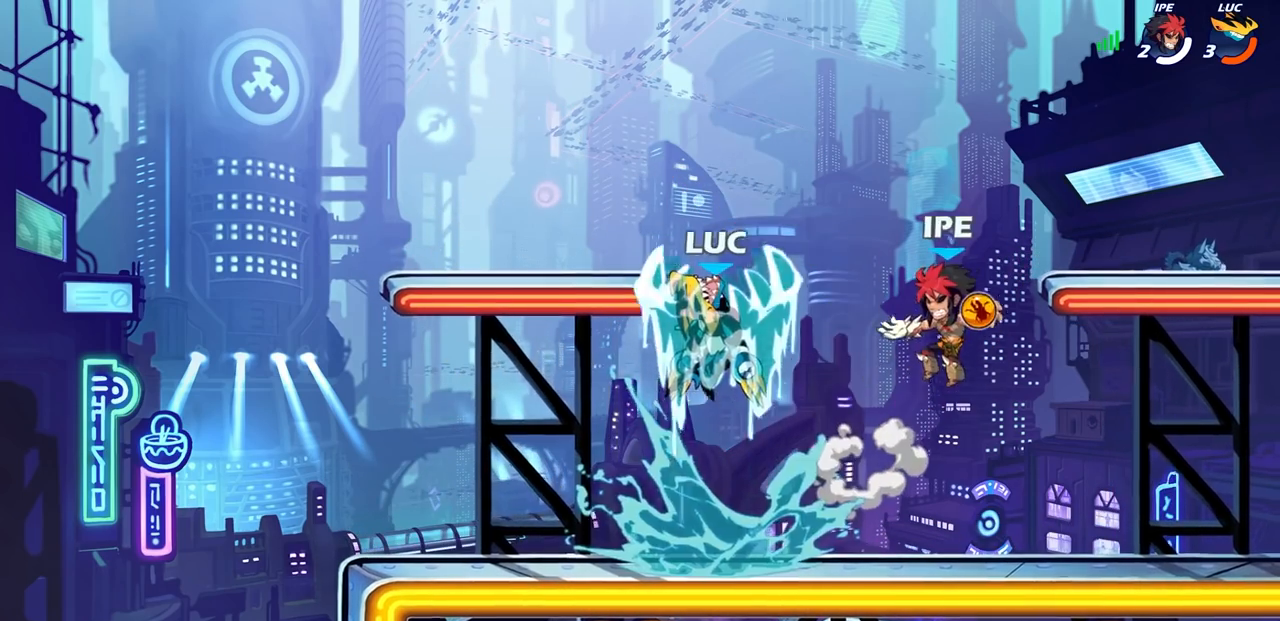
{"buttons": [], "left_stick": "right", "right_stick": "center", "events": [[117, "L1", "up"], [183, "L1", "down"], [300, "L1", "up"], [367, "left_stick", "right"]]}
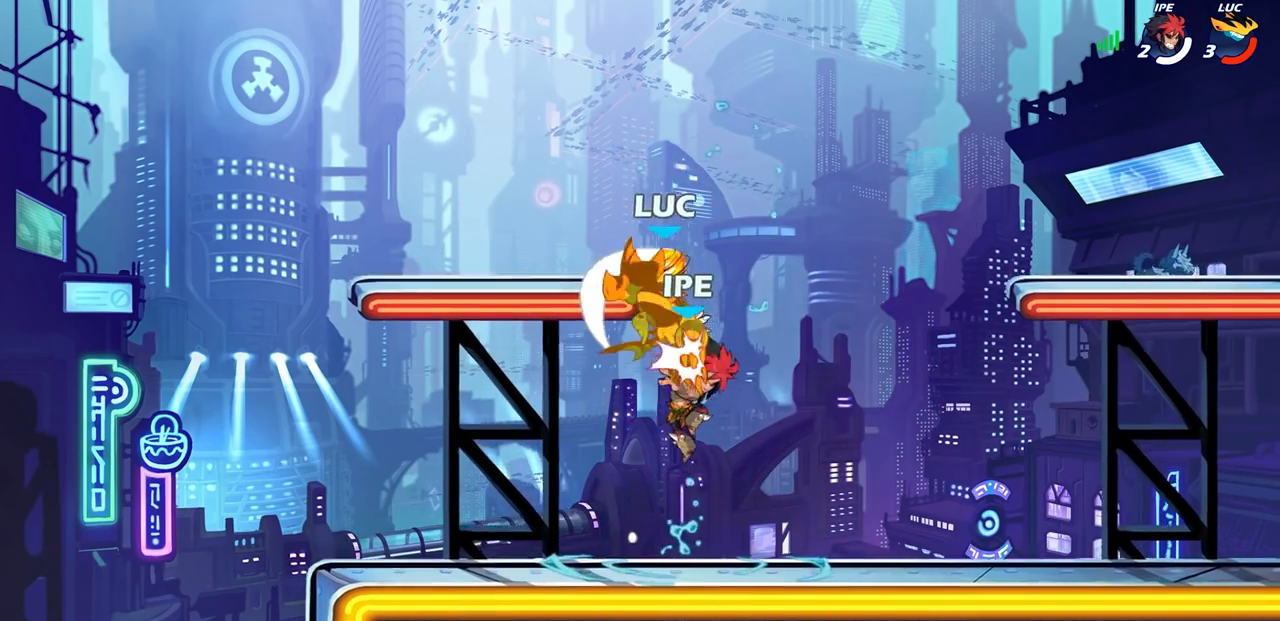
{"buttons": ["R1", "R2"], "left_stick": "right", "right_stick": "center", "events": [[17, "CROSS", "down"], [17, "left_stick", "up-right"], [50, "R1", "down"], [50, "R2", "down"], [133, "left_stick", "up"], [150, "CROSS", "up"], [217, "R1", "up"], [217, "R2", "up"], [300, "left_stick", "down"], [367, "left_stick", "right"], [433, "R1", "down"], [433, "R2", "down"]]}
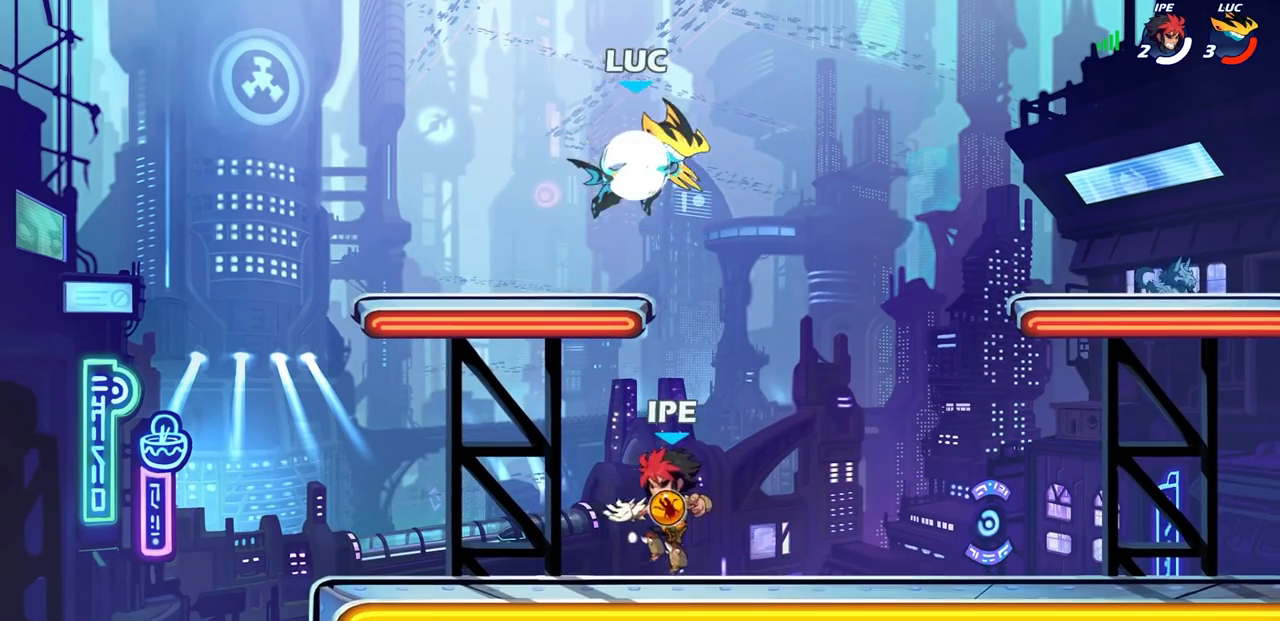
{"buttons": ["SQUARE"], "left_stick": "down-left", "right_stick": "center", "events": [[50, "left_stick", "up"], [150, "R1", "up"], [150, "left_stick", "left"], [167, "R2", "up"], [217, "left_stick", "down-left"], [483, "SQUARE", "down"]]}
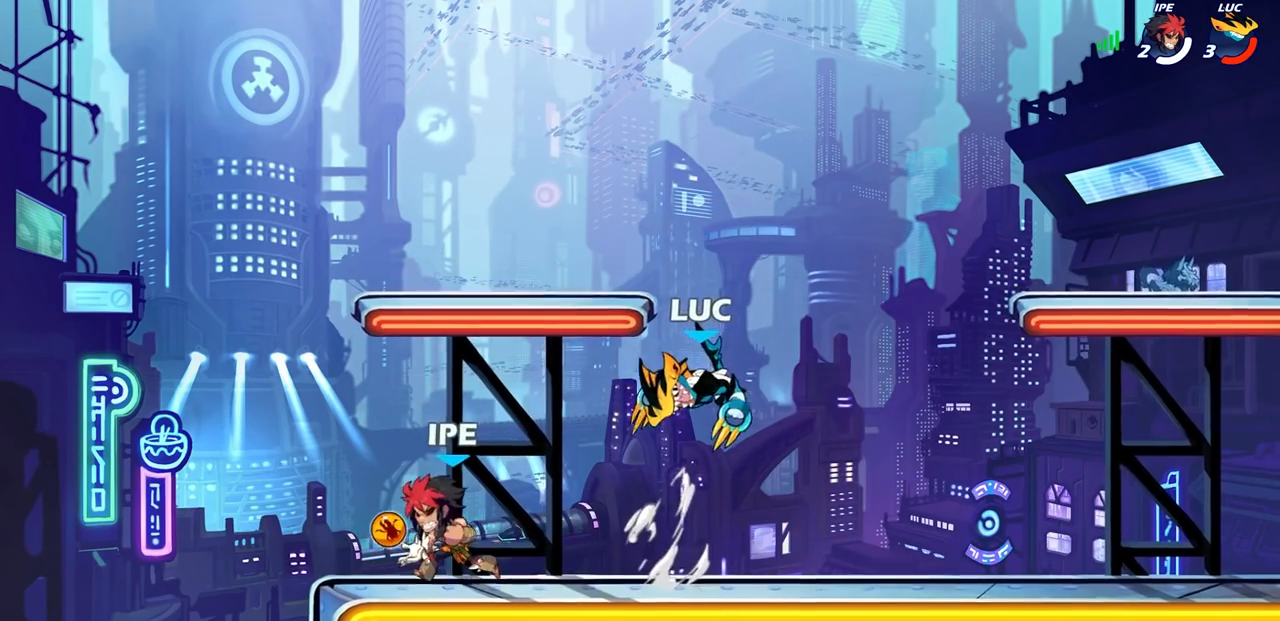
{"buttons": ["L1"], "left_stick": "center", "right_stick": "center", "events": [[67, "SQUARE", "up"], [117, "left_stick", "center"], [400, "left_stick", "up-left"], [417, "L1", "down"], [417, "SQUARE", "down"], [467, "left_stick", "center"], [483, "SQUARE", "up"]]}
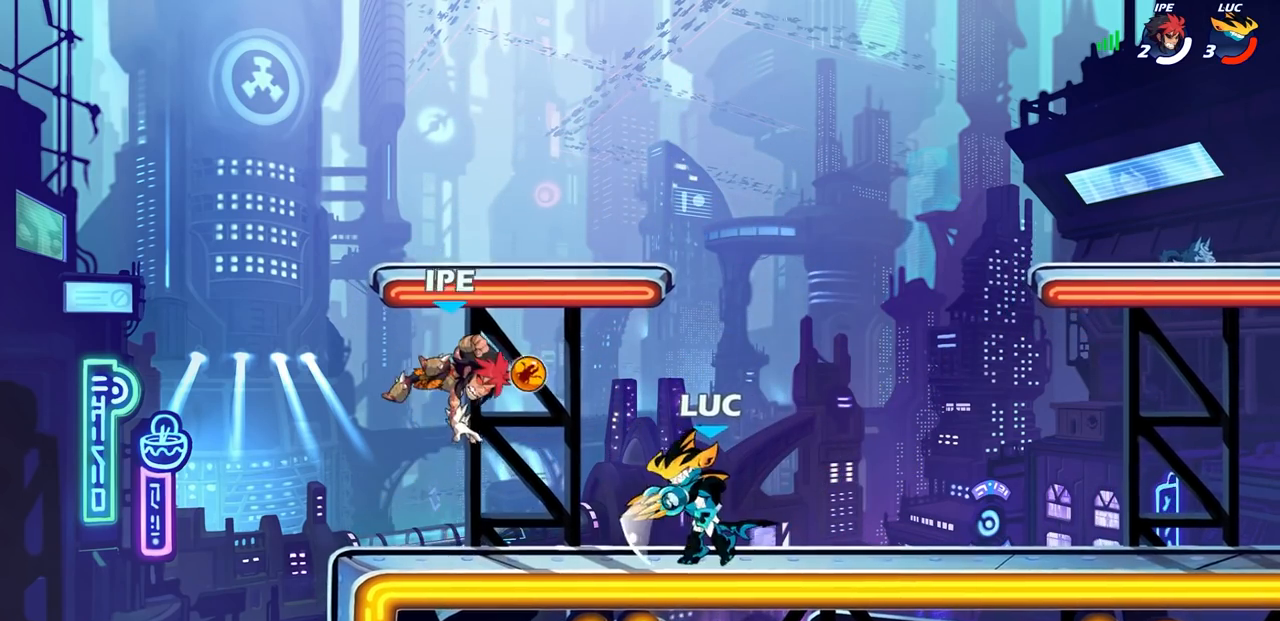
{"buttons": [], "left_stick": "center", "right_stick": "center", "events": [[17, "L1", "up"]]}
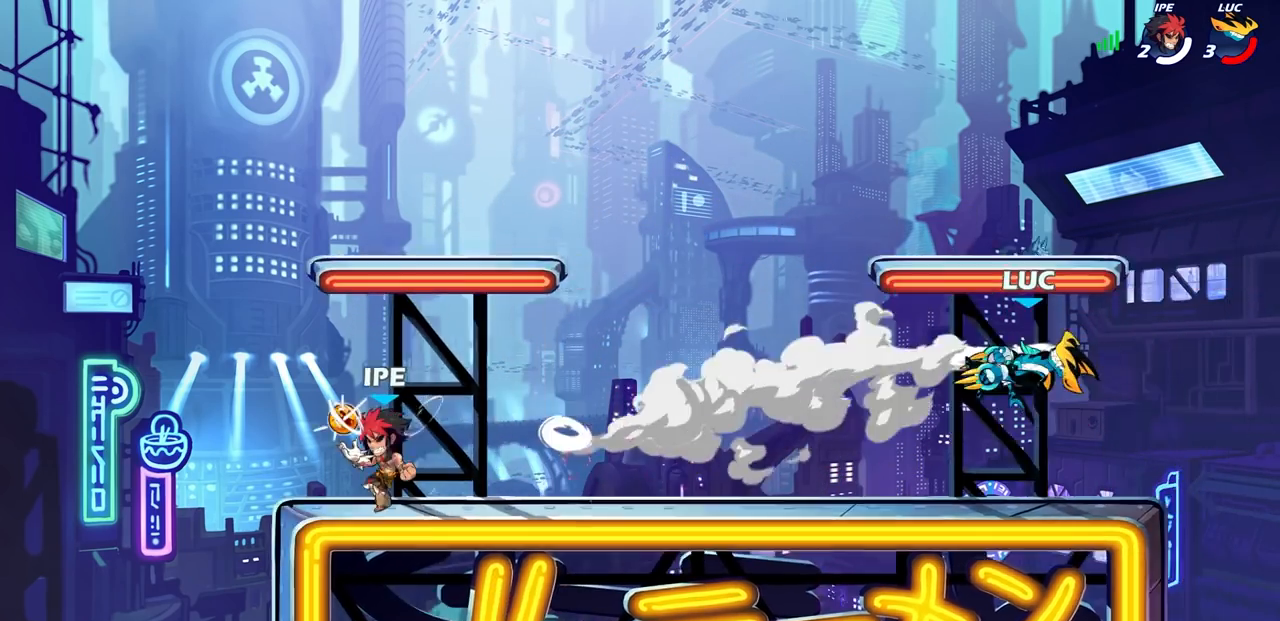
{"buttons": ["CIRCLE", "R2"], "left_stick": "left", "right_stick": "center", "events": [[183, "left_stick", "left"], [417, "R2", "down"], [433, "CIRCLE", "down"]]}
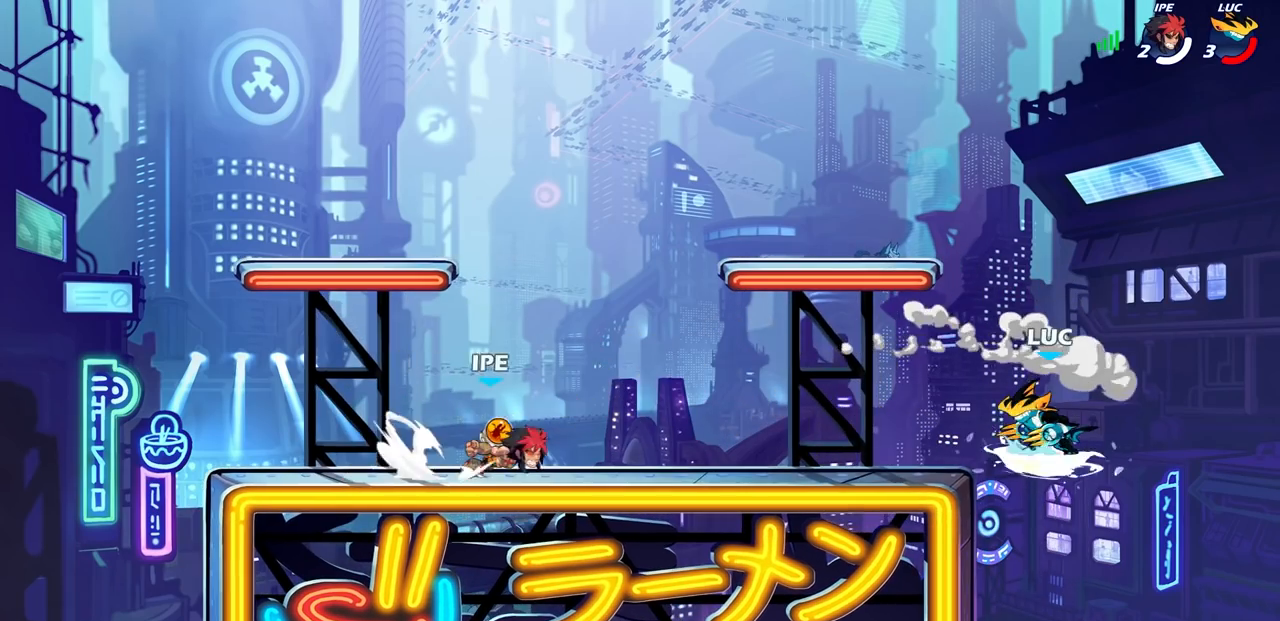
{"buttons": [], "left_stick": "center", "right_stick": "center", "events": [[117, "R2", "up"], [433, "CIRCLE", "up"], [483, "left_stick", "center"]]}
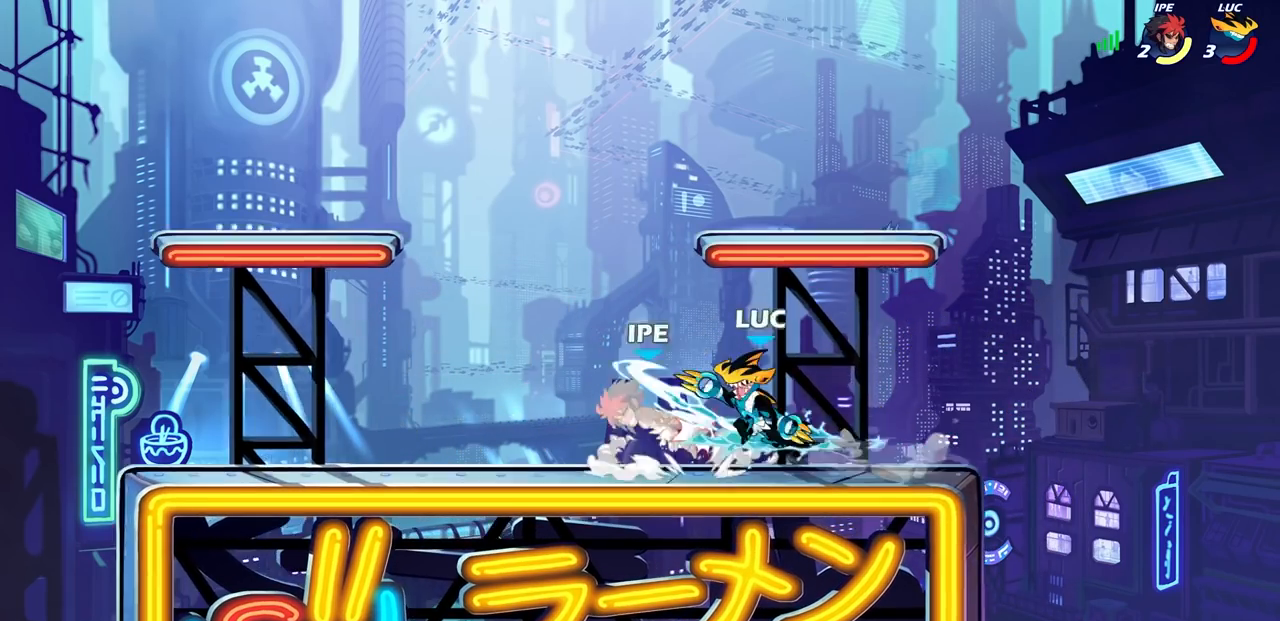
{"buttons": ["CROSS"], "left_stick": "right", "right_stick": "center", "events": [[350, "left_stick", "right"], [483, "CROSS", "down"]]}
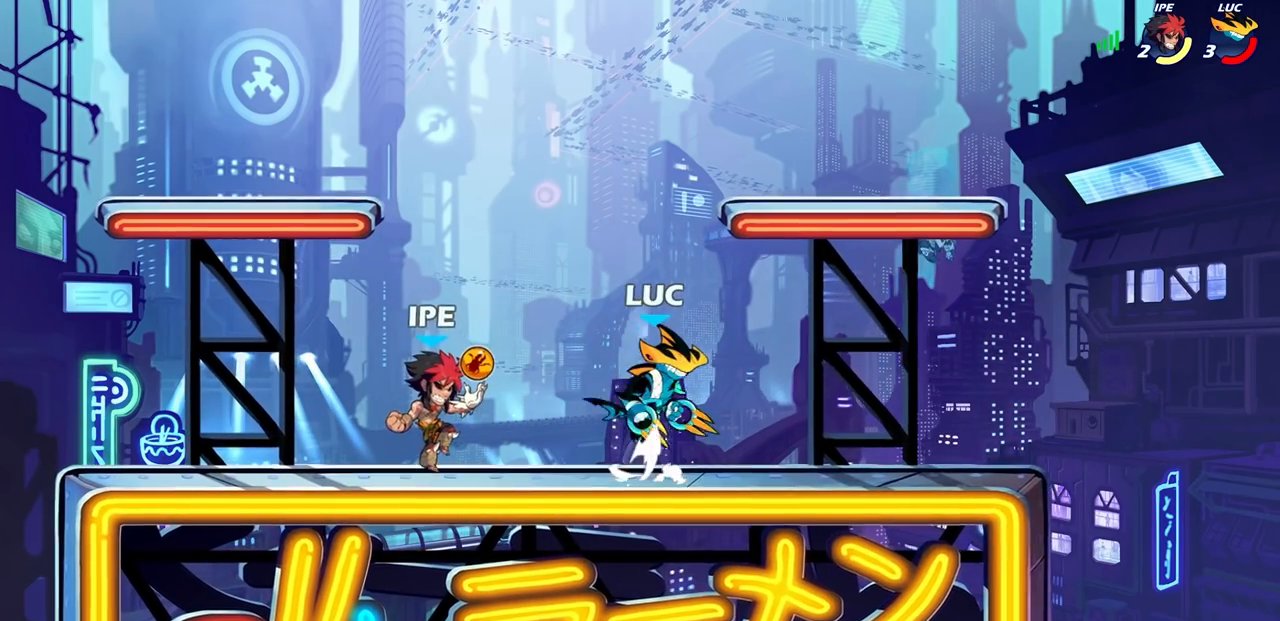
{"buttons": ["SQUARE"], "left_stick": "down", "right_stick": "center", "events": [[117, "left_stick", "up"], [133, "CROSS", "up"], [217, "left_stick", "left"], [317, "left_stick", "down-left"], [417, "left_stick", "down"], [467, "SQUARE", "down"]]}
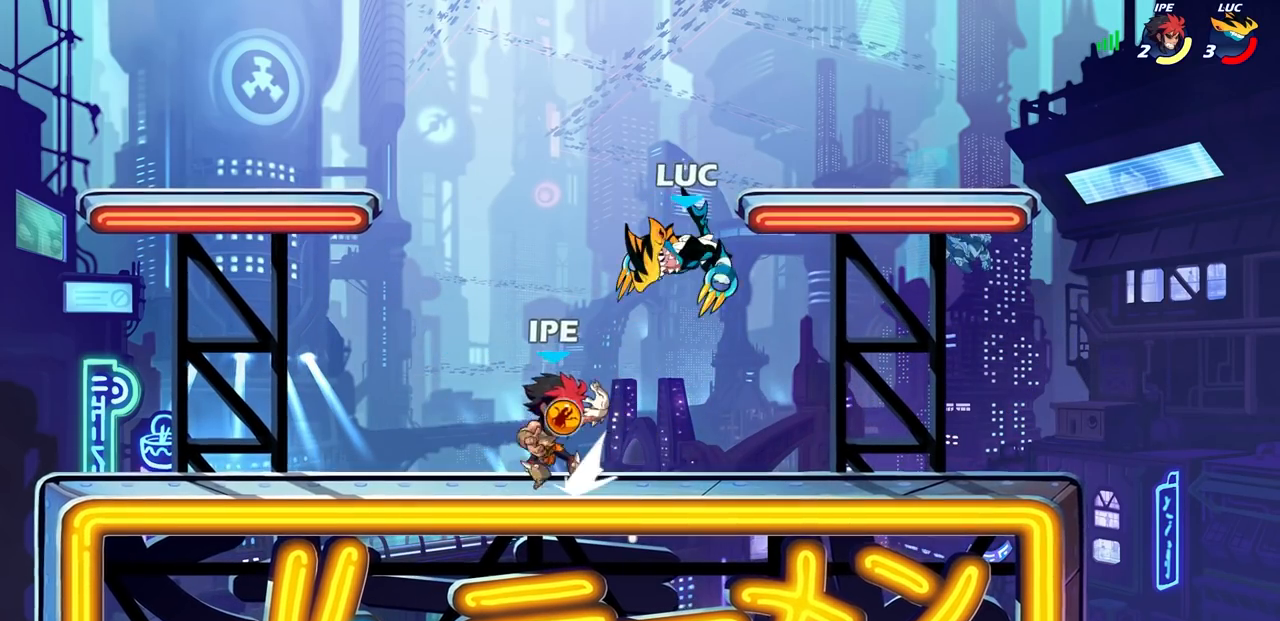
{"buttons": [], "left_stick": "center", "right_stick": "center", "events": [[17, "left_stick", "center"], [50, "SQUARE", "up"]]}
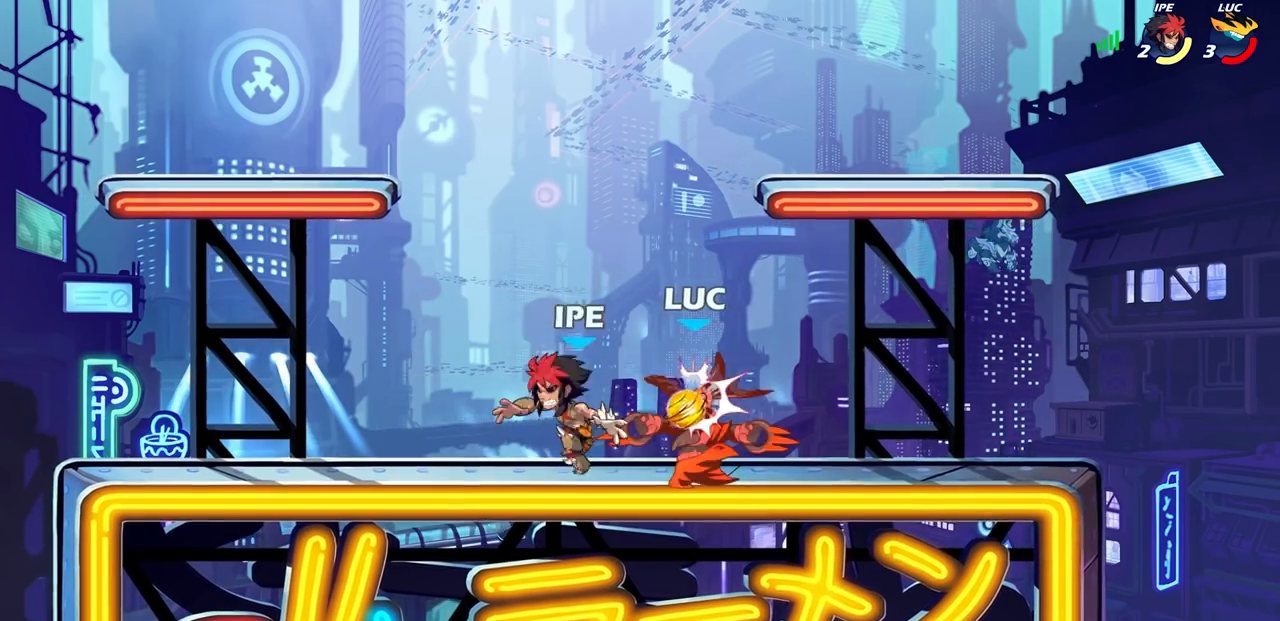
{"buttons": [], "left_stick": "up-right", "right_stick": "center", "events": [[167, "left_stick", "up-right"], [233, "CROSS", "down"], [283, "R2", "down"], [333, "R1", "down"], [383, "CROSS", "up"], [500, "R1", "up"], [500, "R2", "up"]]}
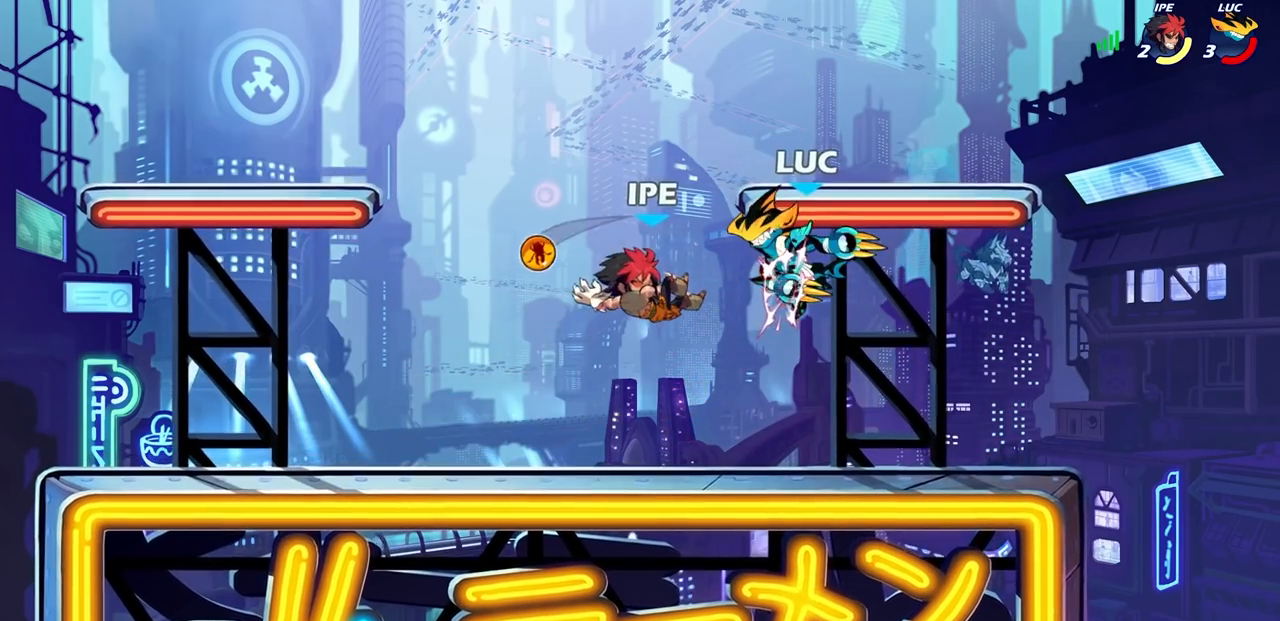
{"buttons": [], "left_stick": "left", "right_stick": "center", "events": [[150, "left_stick", "center"], [233, "left_stick", "left"]]}
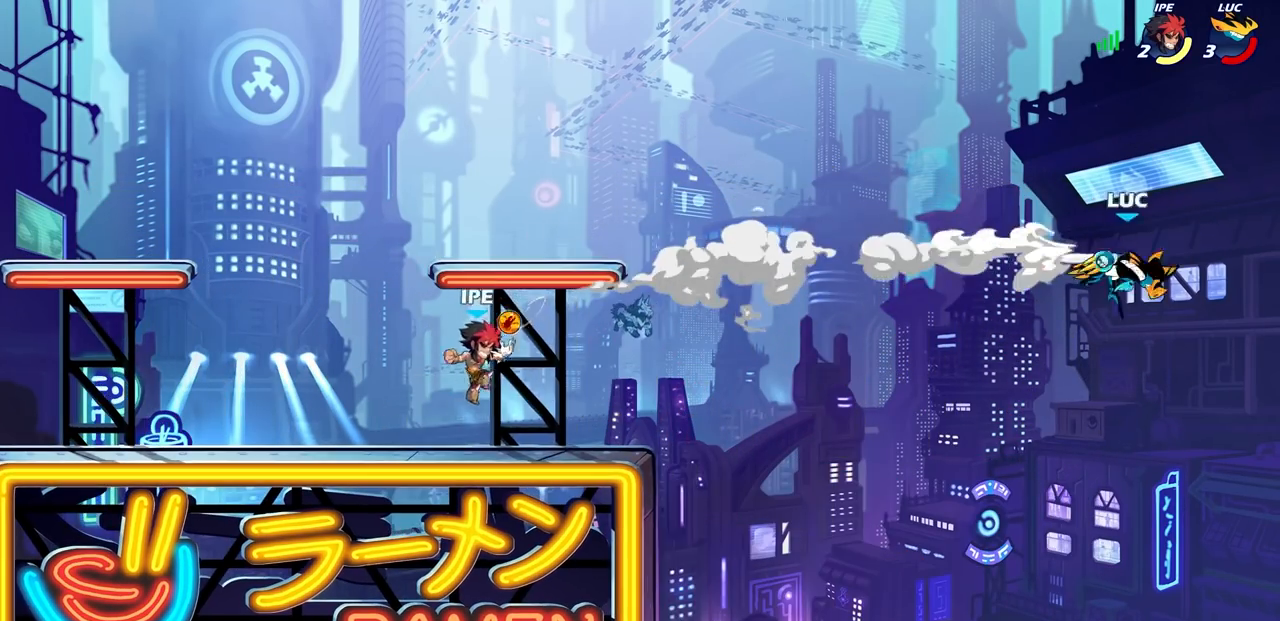
{"buttons": ["L1"], "left_stick": "left", "right_stick": "center", "events": [[350, "R1", "down"], [350, "R2", "down"], [500, "L1", "down"], [500, "R1", "up"], [500, "R2", "up"]]}
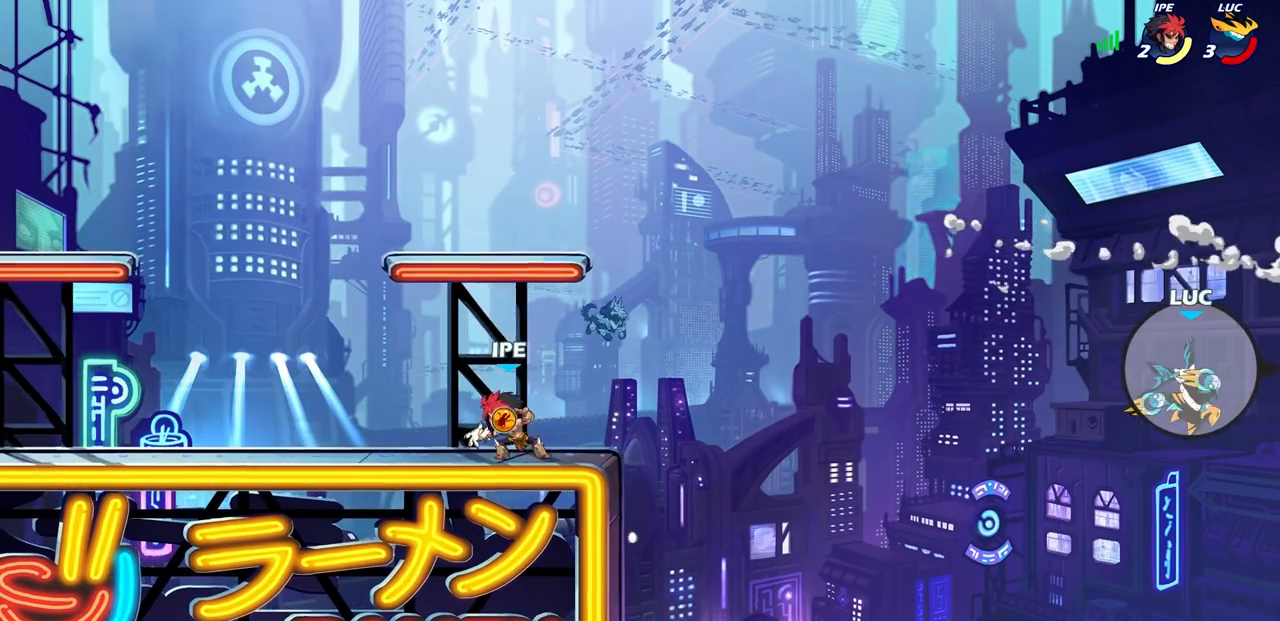
{"buttons": [], "left_stick": "left", "right_stick": "center", "events": [[67, "R1", "down"], [67, "R2", "down"], [83, "L1", "up"], [183, "R1", "up"], [183, "R2", "up"], [450, "CIRCLE", "down"], [500, "CIRCLE", "up"]]}
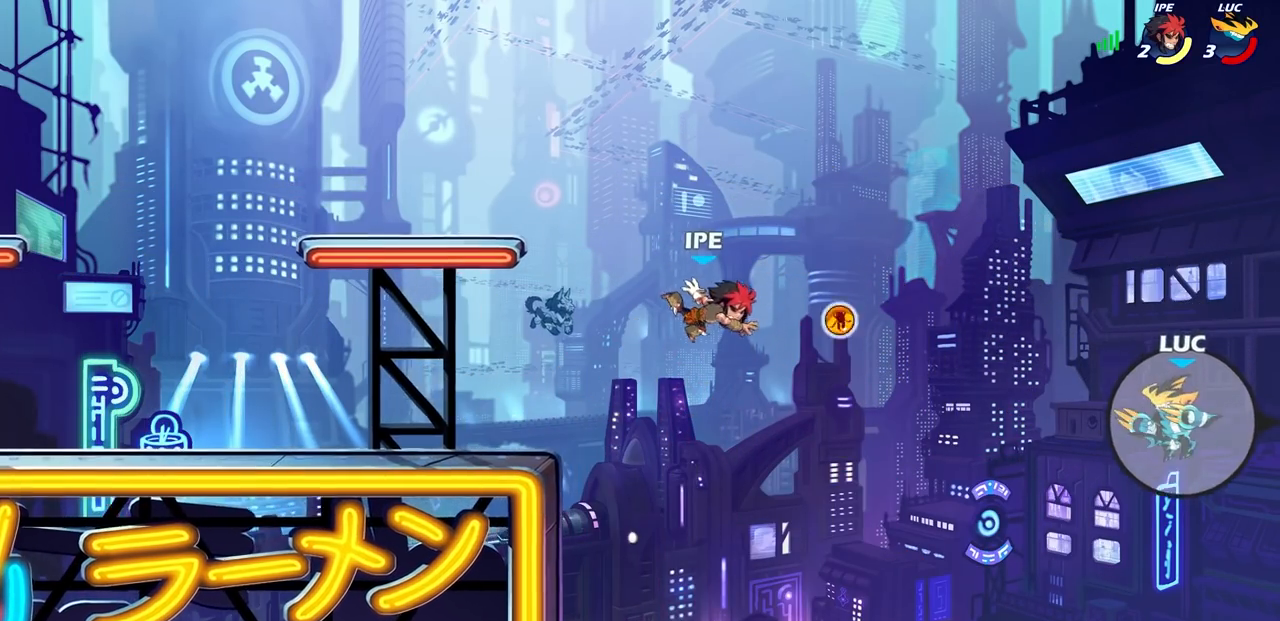
{"buttons": [], "left_stick": "center", "right_stick": "center", "events": [[200, "left_stick", "center"]]}
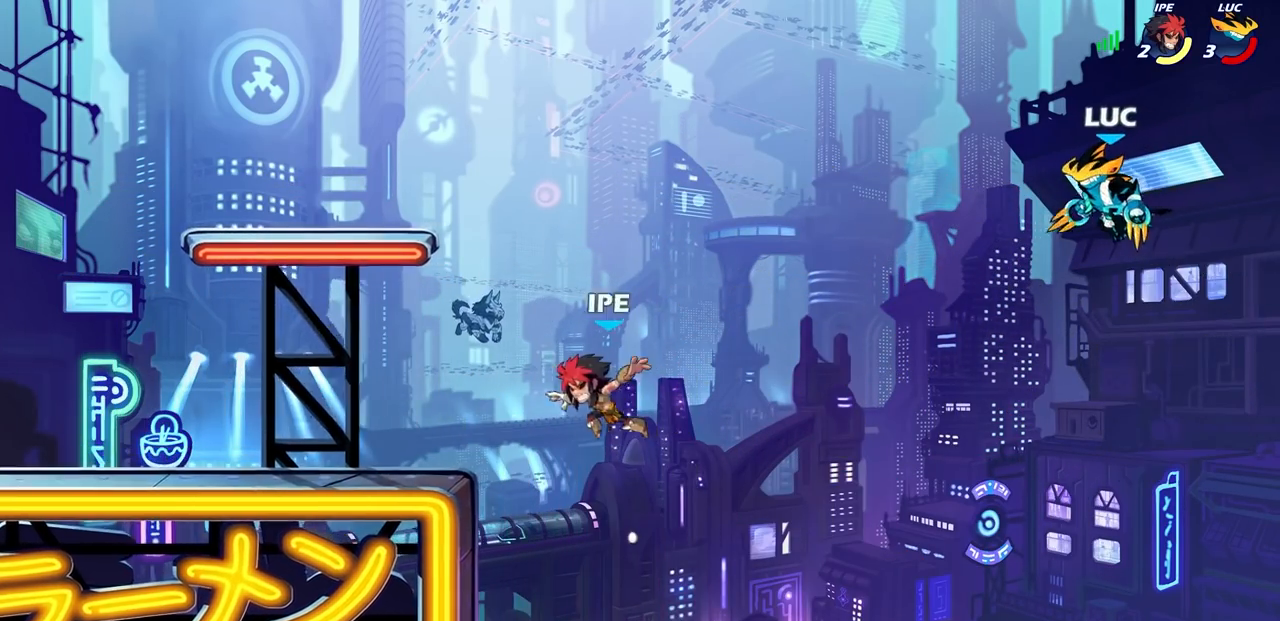
{"buttons": ["CROSS"], "left_stick": "left", "right_stick": "center", "events": [[67, "left_stick", "left"], [300, "left_stick", "down-left"], [417, "left_stick", "left"], [483, "CROSS", "down"]]}
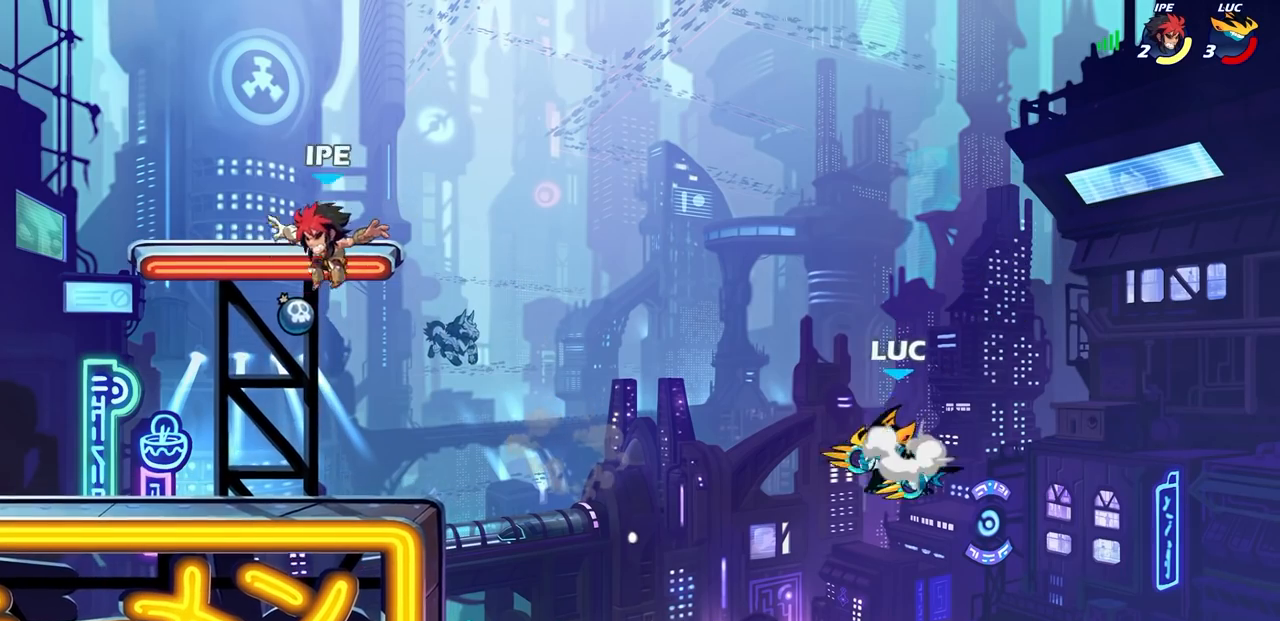
{"buttons": [], "left_stick": "down-left", "right_stick": "center", "events": [[17, "left_stick", "up-left"], [150, "CROSS", "up"], [333, "left_stick", "down-left"]]}
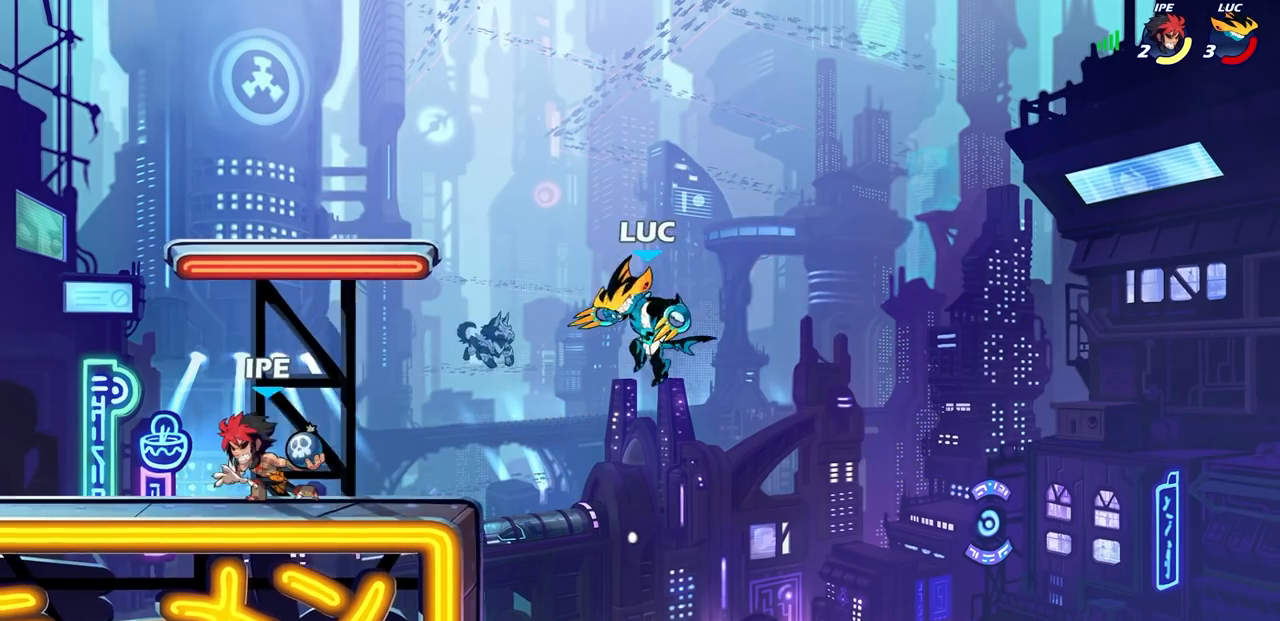
{"buttons": [], "left_stick": "left", "right_stick": "center", "events": [[133, "left_stick", "left"], [383, "left_stick", "up-right"], [483, "left_stick", "left"]]}
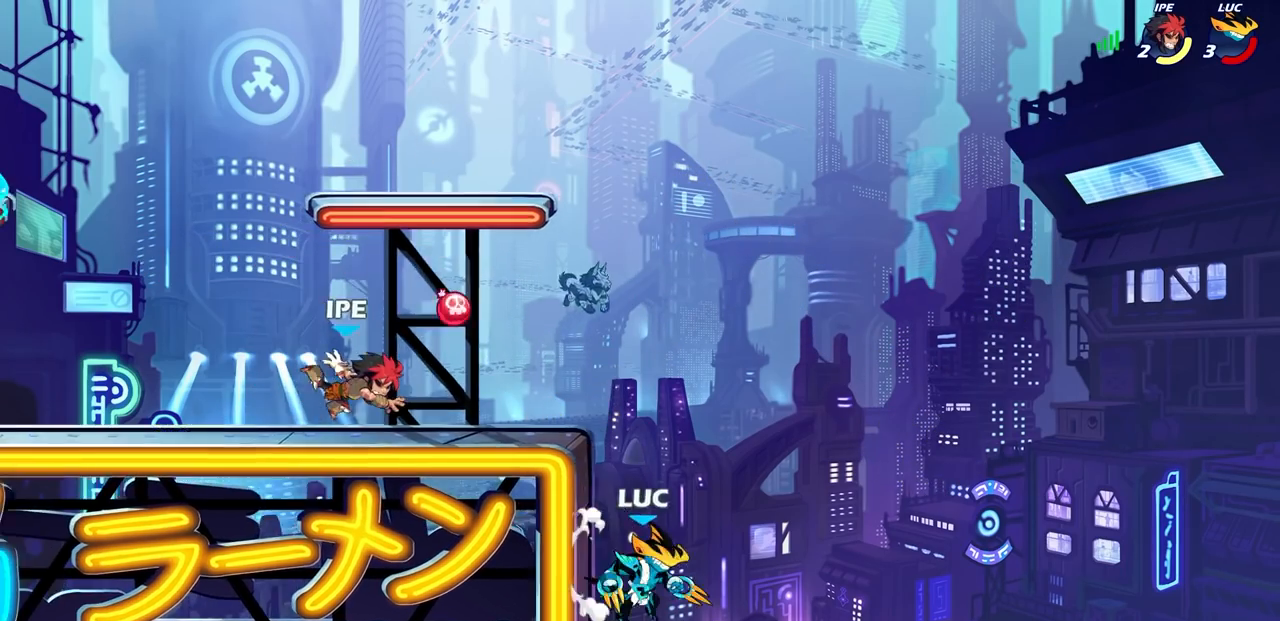
{"buttons": [], "left_stick": "center", "right_stick": "center", "events": [[183, "CROSS", "down"], [233, "left_stick", "center"], [300, "CROSS", "up"], [400, "CIRCLE", "down"], [483, "CIRCLE", "up"]]}
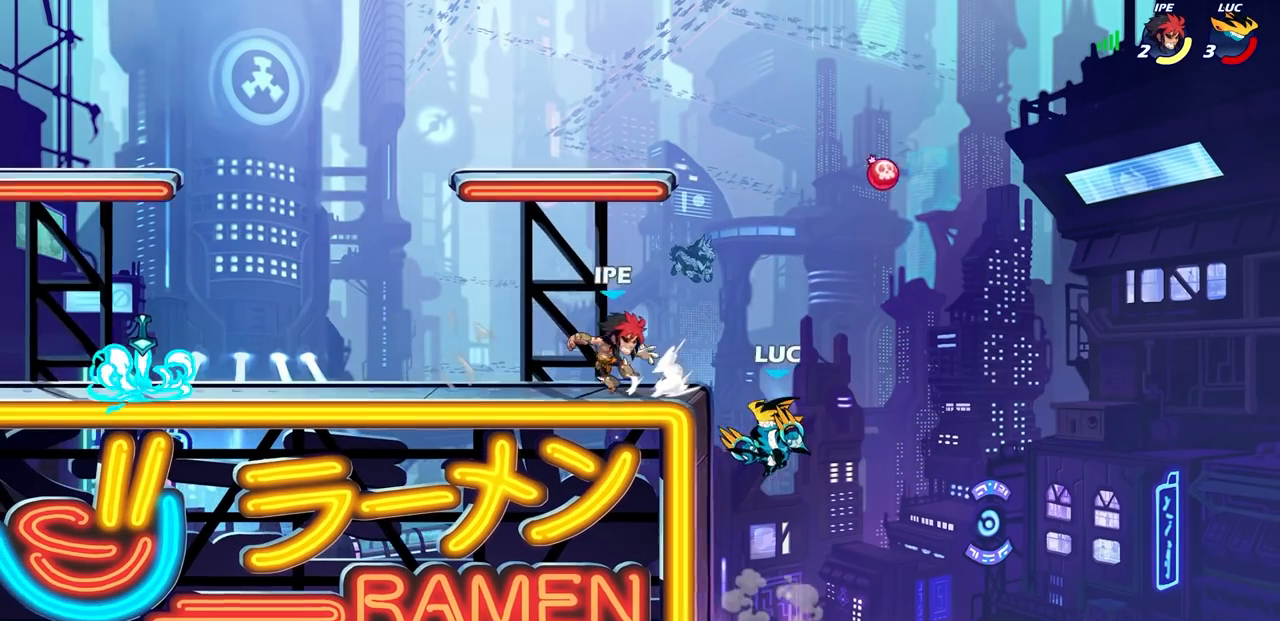
{"buttons": [], "left_stick": "up-right", "right_stick": "center", "events": [[467, "left_stick", "up-right"]]}
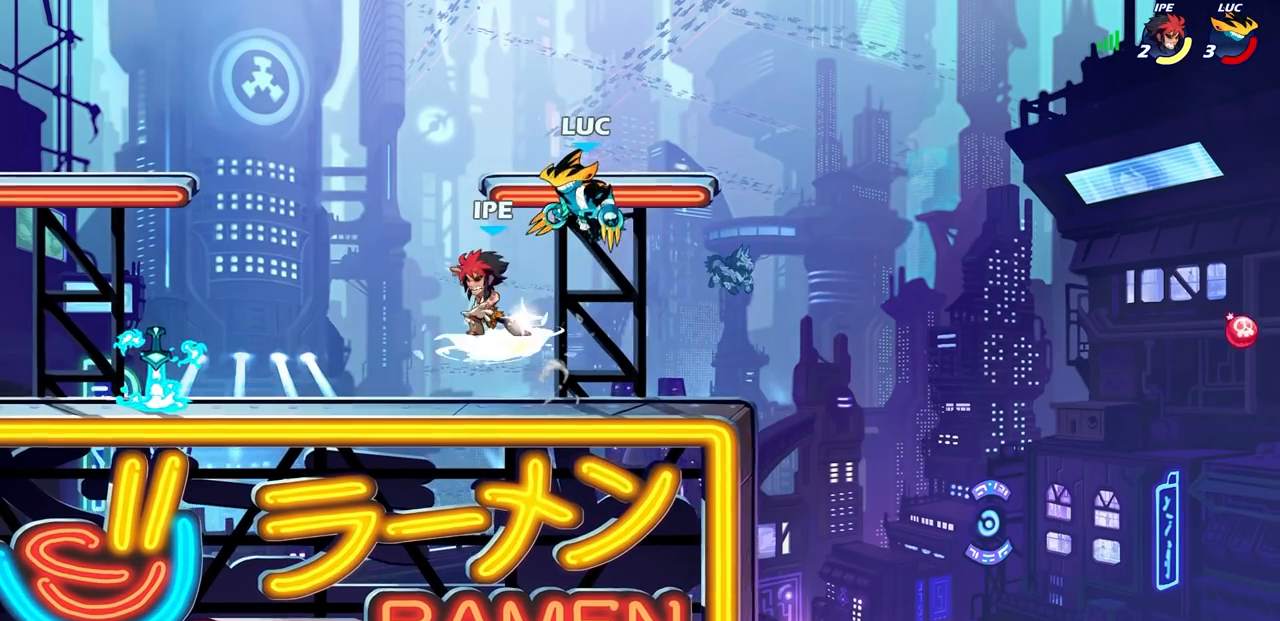
{"buttons": [], "left_stick": "down-left", "right_stick": "center", "events": [[17, "CROSS", "down"], [167, "CROSS", "up"], [333, "left_stick", "down-left"]]}
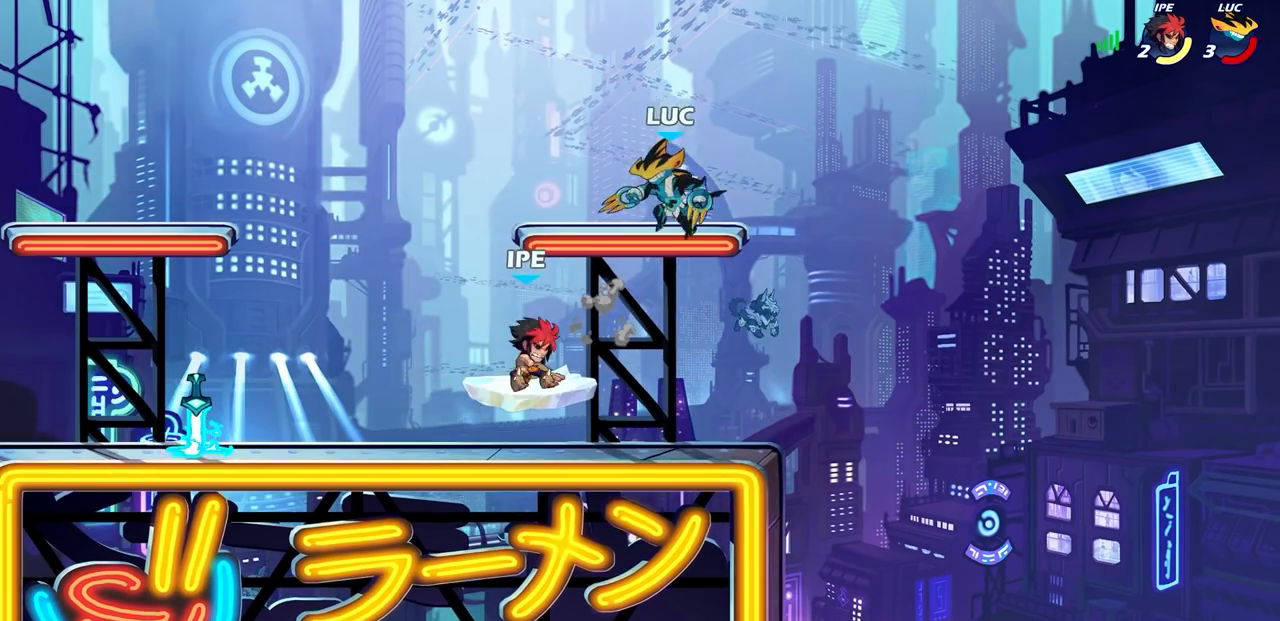
{"buttons": [], "left_stick": "center", "right_stick": "center", "events": [[33, "L1", "down"], [117, "L1", "up"], [267, "left_stick", "center"], [283, "SQUARE", "down"], [367, "SQUARE", "up"]]}
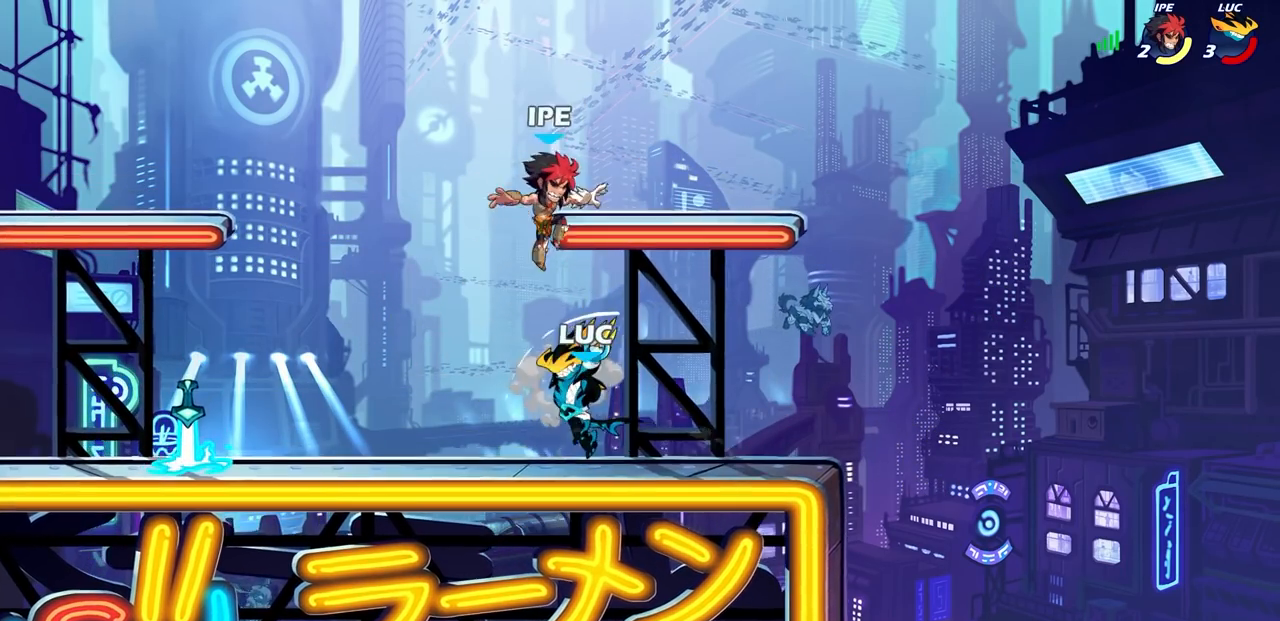
{"buttons": [], "left_stick": "center", "right_stick": "center", "events": [[250, "left_stick", "down"], [333, "SQUARE", "down"], [400, "SQUARE", "up"], [467, "left_stick", "center"]]}
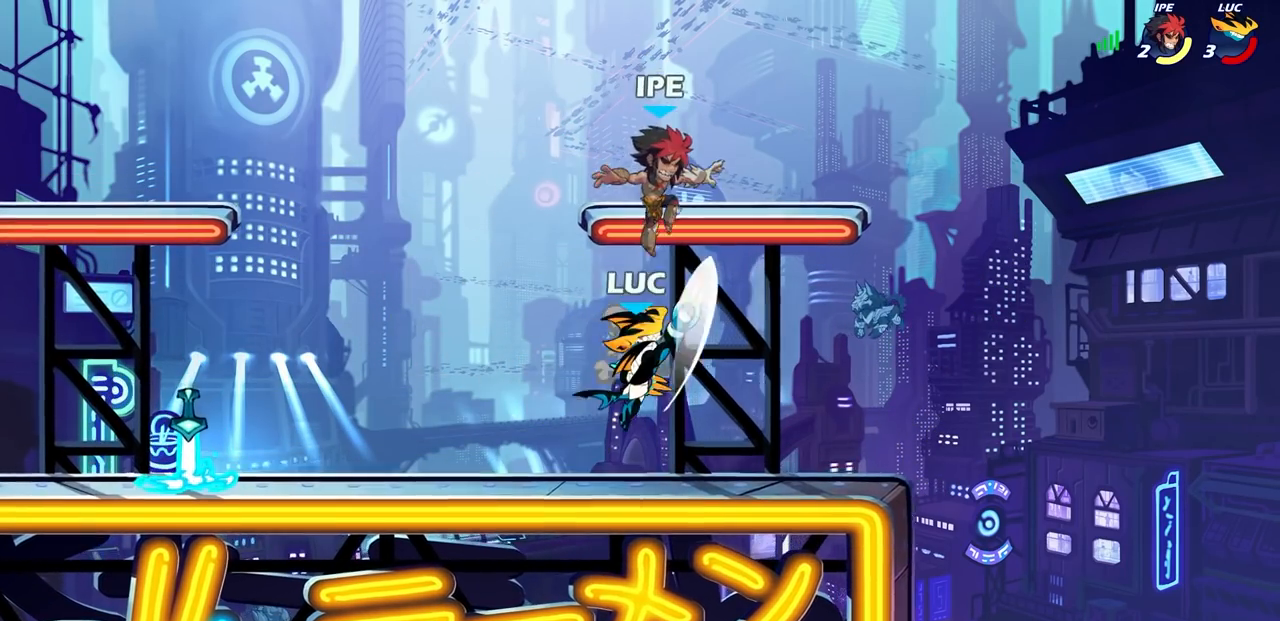
{"buttons": ["CROSS"], "left_stick": "up-left", "right_stick": "center", "events": [[317, "left_stick", "right"], [400, "CROSS", "down"], [450, "left_stick", "up-left"]]}
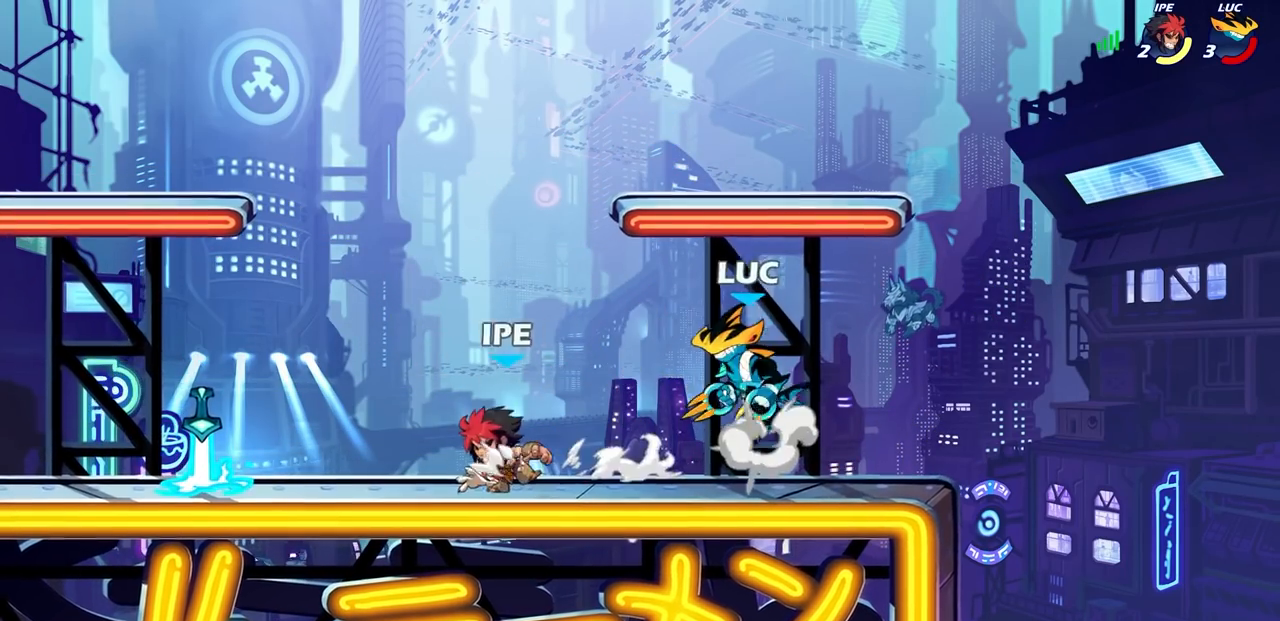
{"buttons": [], "left_stick": "center", "right_stick": "center", "events": [[33, "CROSS", "up"], [33, "left_stick", "left"], [167, "left_stick", "down-left"], [300, "R1", "down"], [383, "left_stick", "center"], [400, "R1", "up"]]}
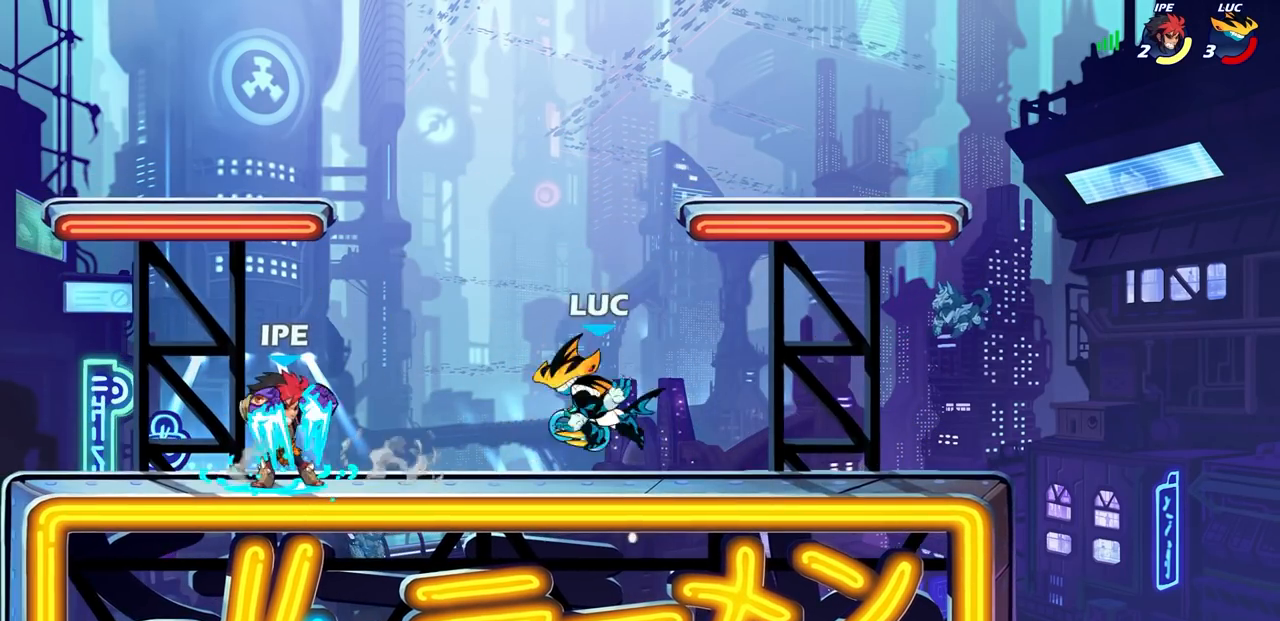
{"buttons": ["SQUARE"], "left_stick": "center", "right_stick": "center", "events": [[200, "left_stick", "left"], [250, "R1", "down"], [250, "R2", "down"], [367, "R1", "up"], [367, "R2", "up"], [483, "left_stick", "center"], [500, "SQUARE", "down"]]}